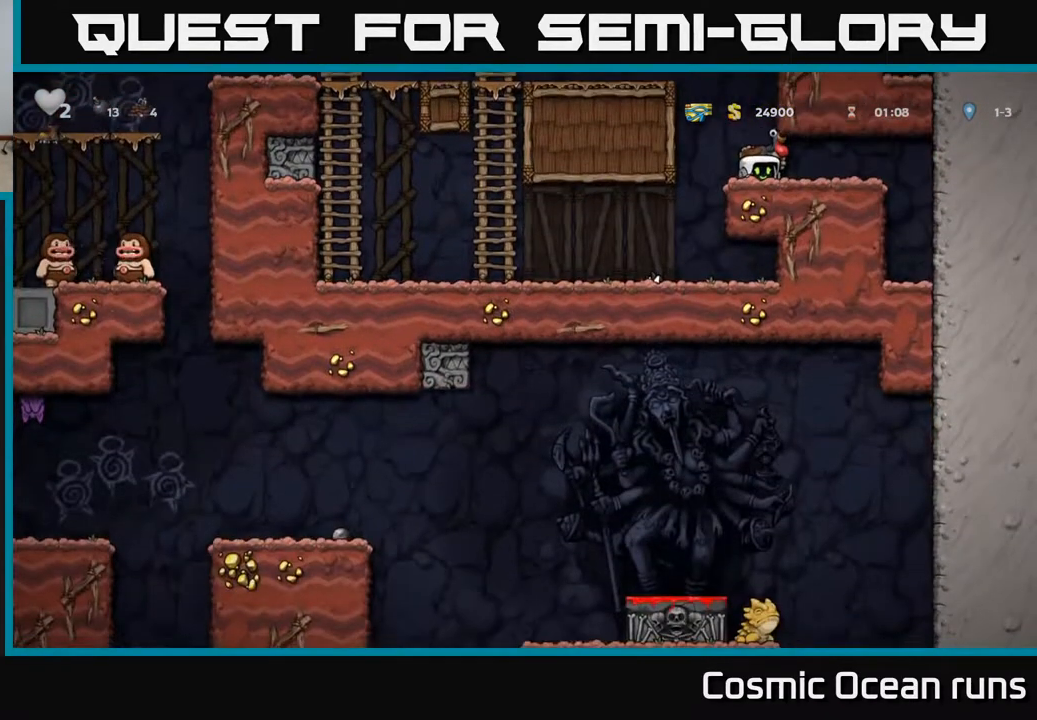
Gameplay with a controller (Xbox layout); each line is a JSON object with the inputs held at the frame after it. "events" lists button and stick changes between this image and that frame as [ms after this image, input, new state], when the widget could be followed in between.
{"buttons": ["A"], "left_stick": "center", "right_stick": "center", "events": [[333, "DPAD_DOWN", "up"], [350, "A", "down"]]}
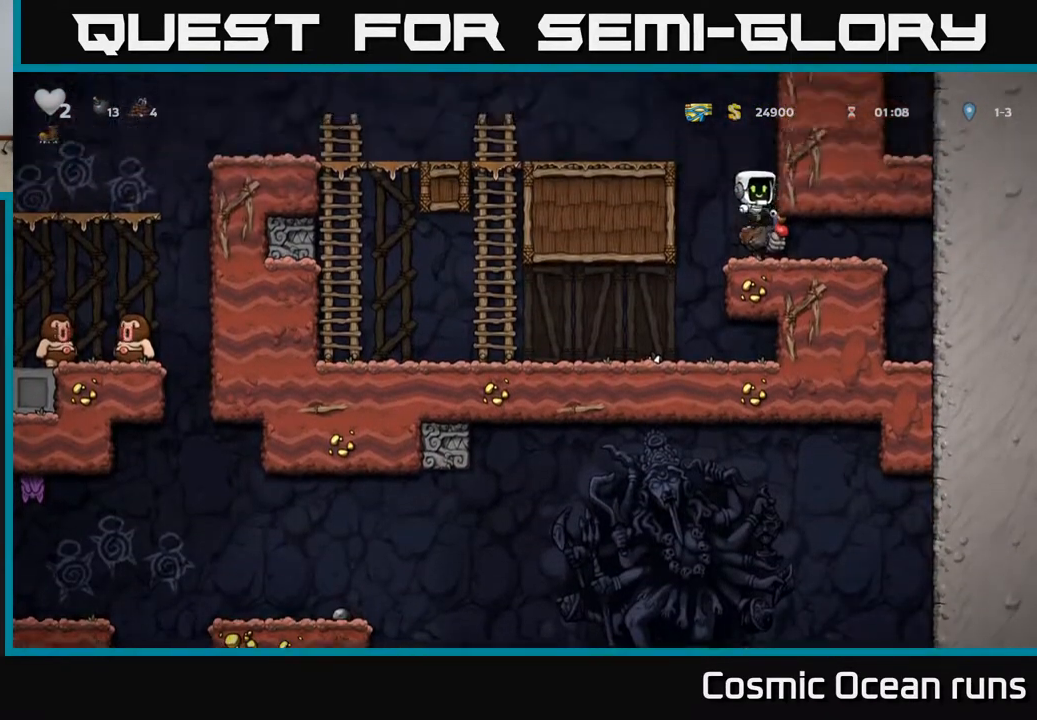
{"buttons": ["A", "DPAD_LEFT"], "left_stick": "center", "right_stick": "center", "events": [[17, "A", "up"], [400, "DPAD_LEFT", "down"], [417, "A", "down"]]}
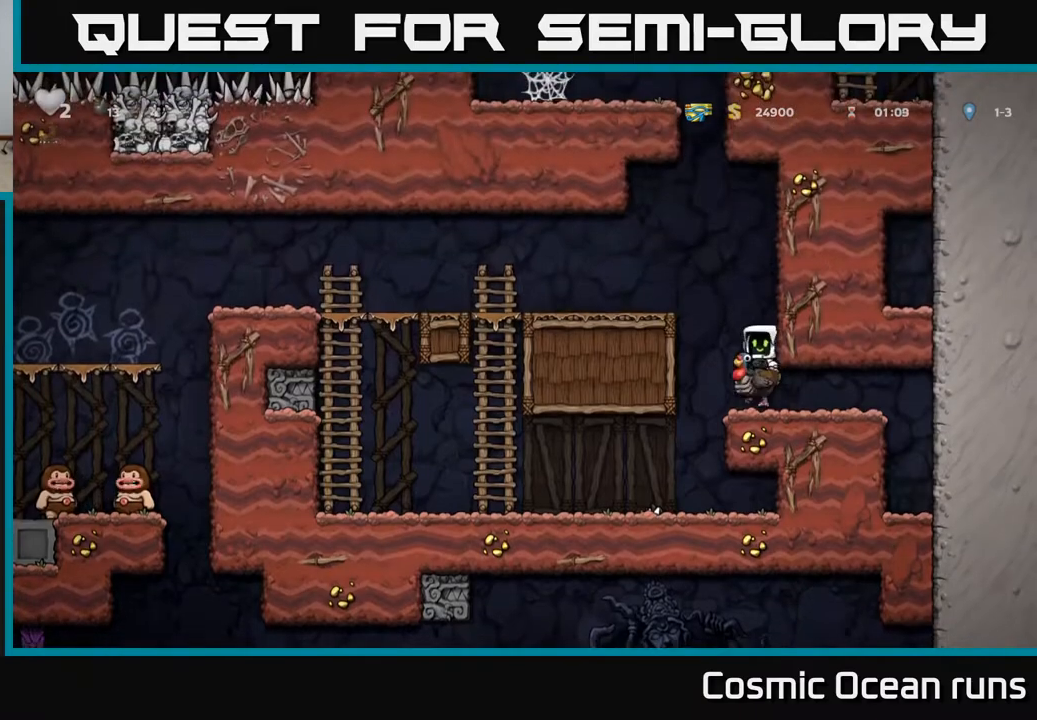
{"buttons": ["DPAD_LEFT"], "left_stick": "center", "right_stick": "center", "events": [[50, "A", "up"], [100, "A", "down"], [217, "A", "up"]]}
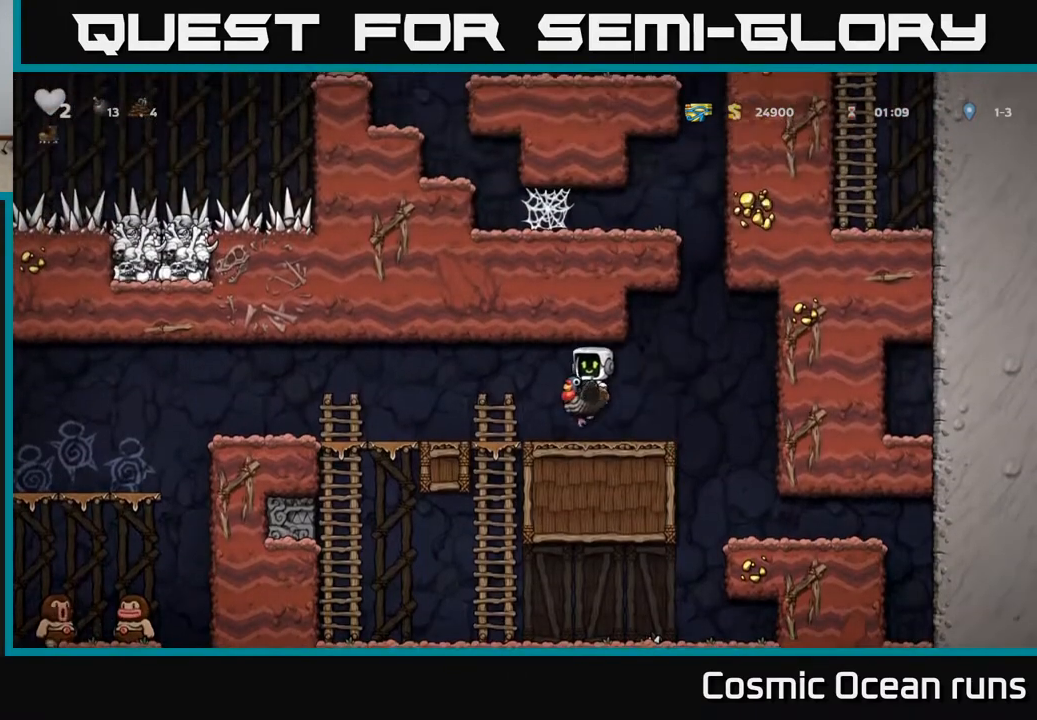
{"buttons": ["DPAD_LEFT"], "left_stick": "center", "right_stick": "center", "events": []}
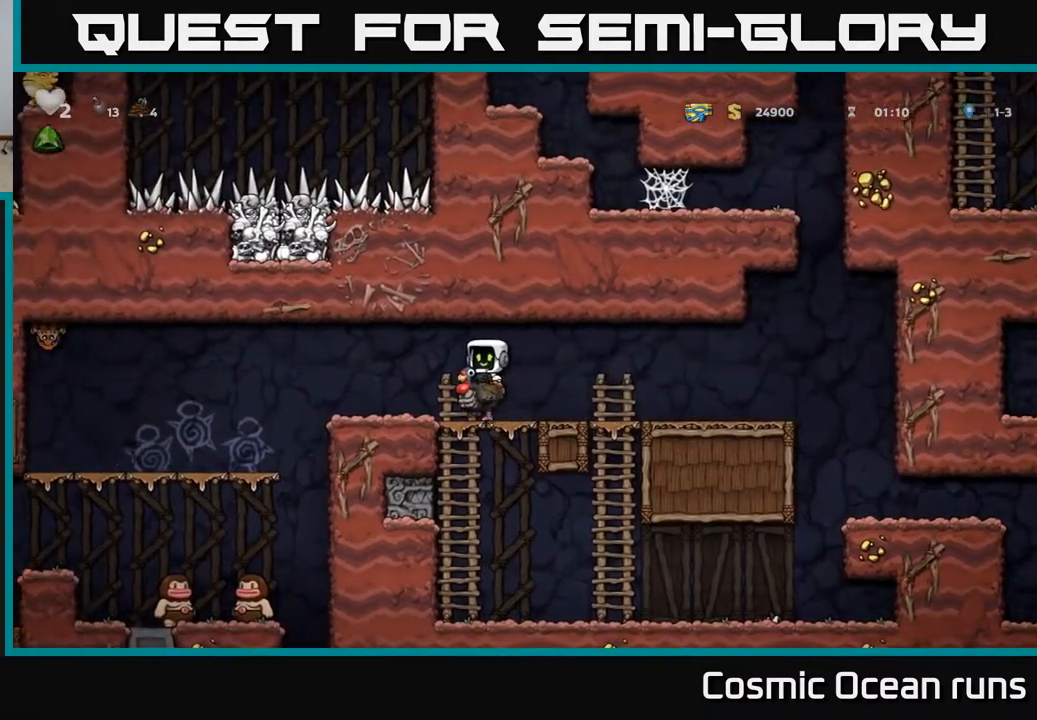
{"buttons": ["DPAD_LEFT"], "left_stick": "center", "right_stick": "center", "events": []}
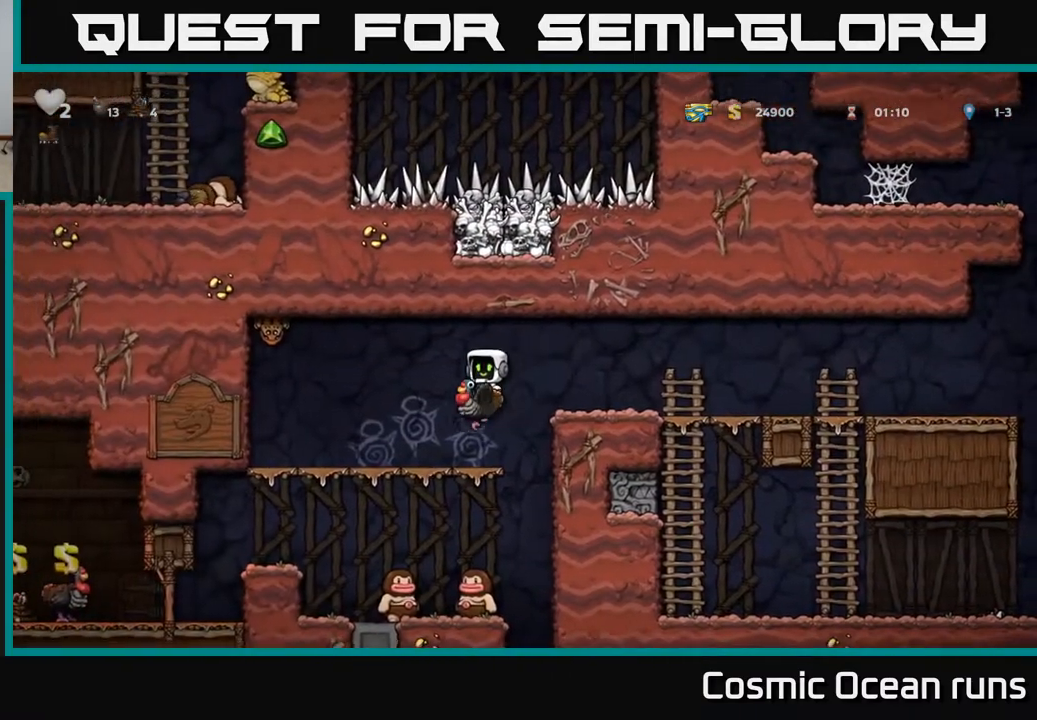
{"buttons": [], "left_stick": "center", "right_stick": "center", "events": [[117, "DPAD_LEFT", "up"]]}
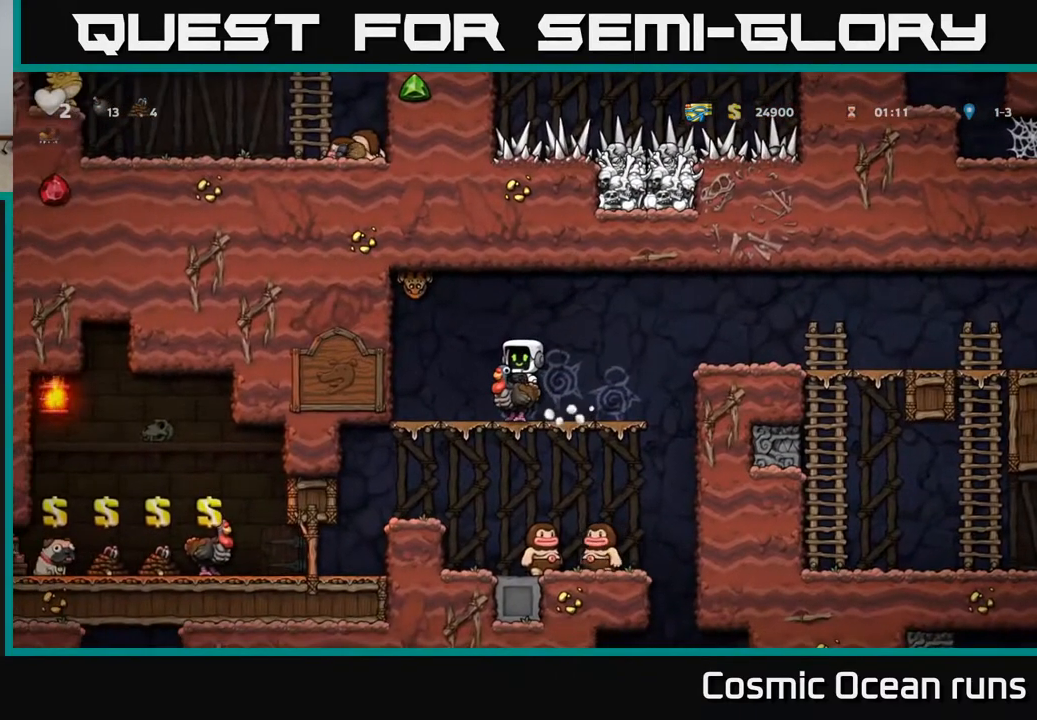
{"buttons": ["A", "DPAD_DOWN"], "left_stick": "center", "right_stick": "center", "events": [[383, "DPAD_DOWN", "down"], [433, "A", "down"]]}
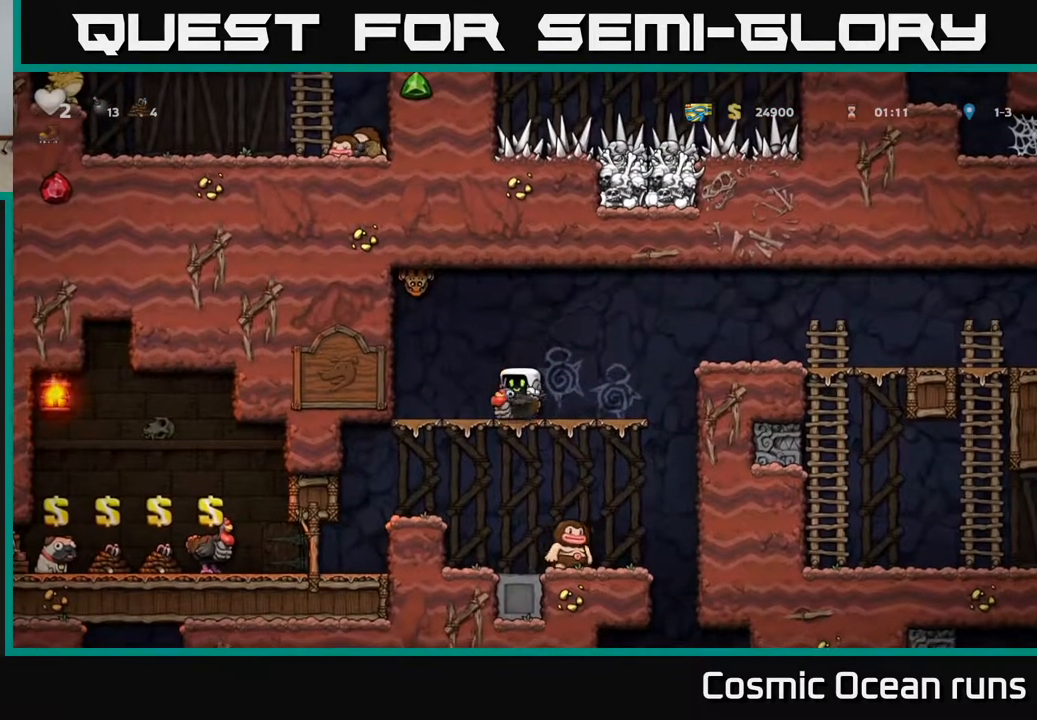
{"buttons": [], "left_stick": "center", "right_stick": "center", "events": [[17, "A", "up"], [33, "DPAD_DOWN", "up"]]}
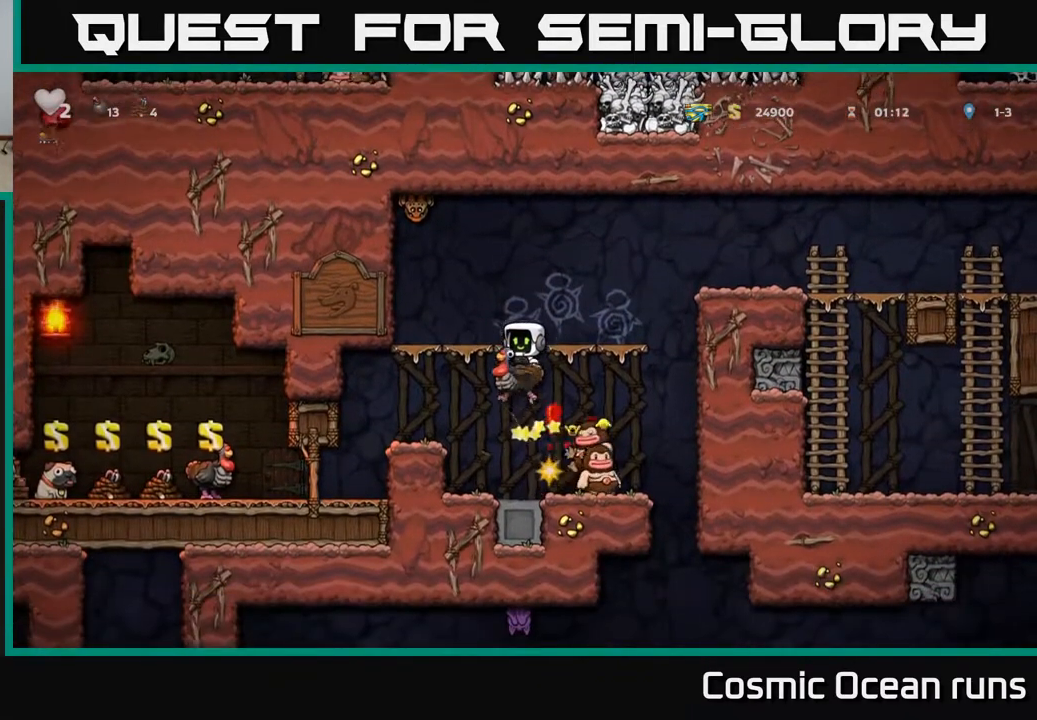
{"buttons": ["A"], "left_stick": "center", "right_stick": "center", "events": [[233, "A", "down"]]}
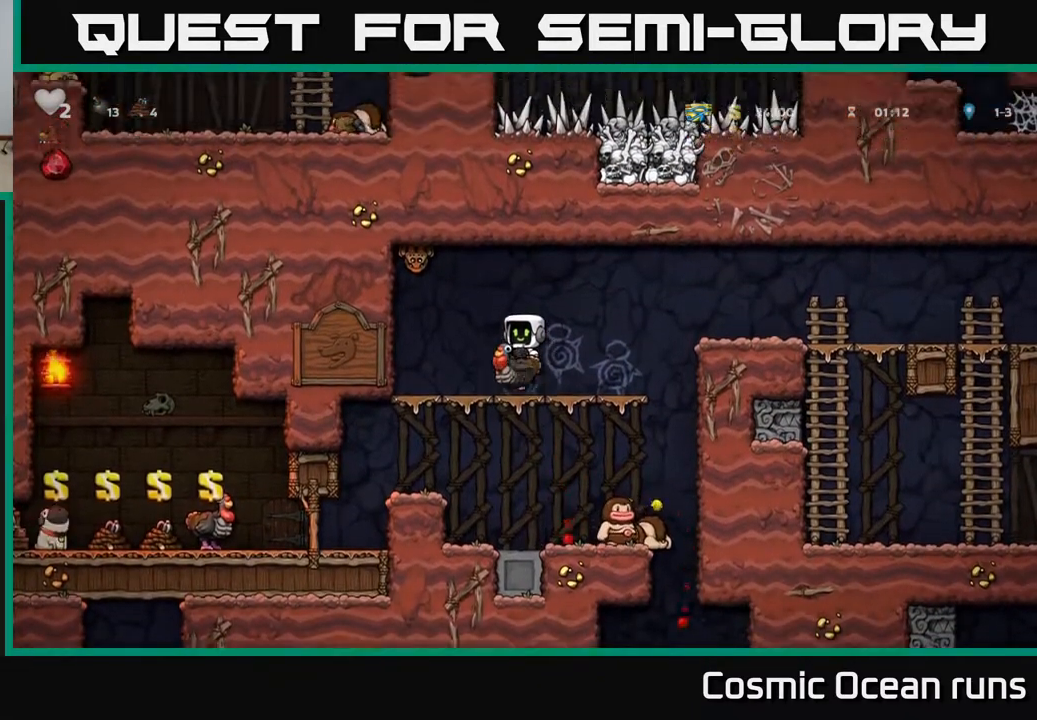
{"buttons": [], "left_stick": "center", "right_stick": "center", "events": [[50, "A", "up"]]}
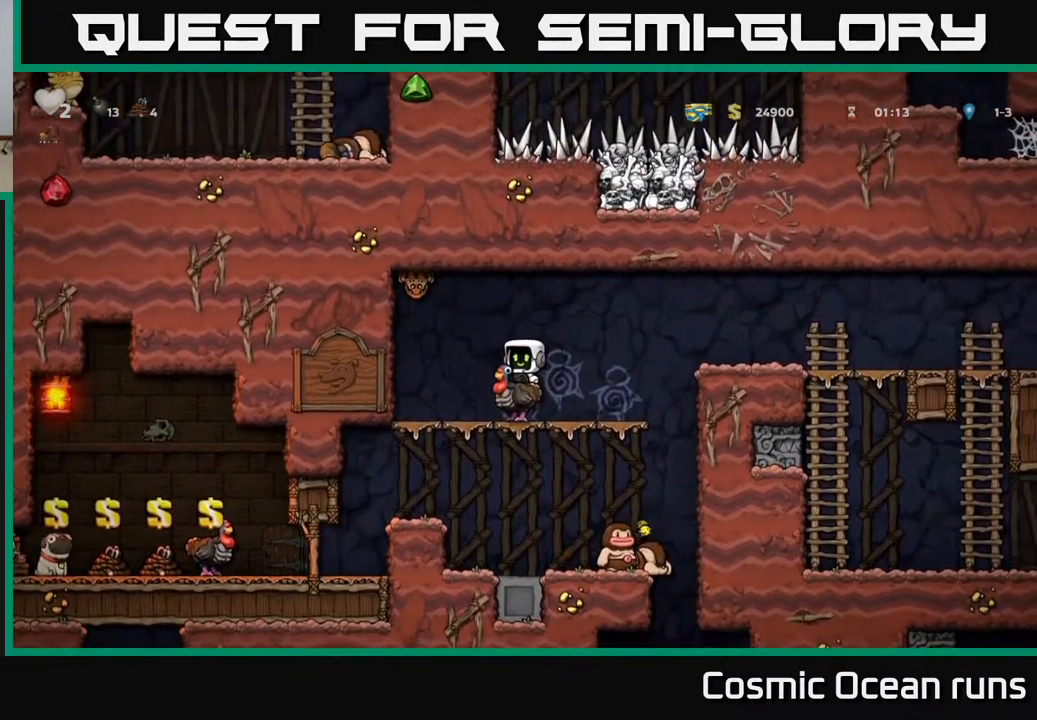
{"buttons": [], "left_stick": "center", "right_stick": "center", "events": []}
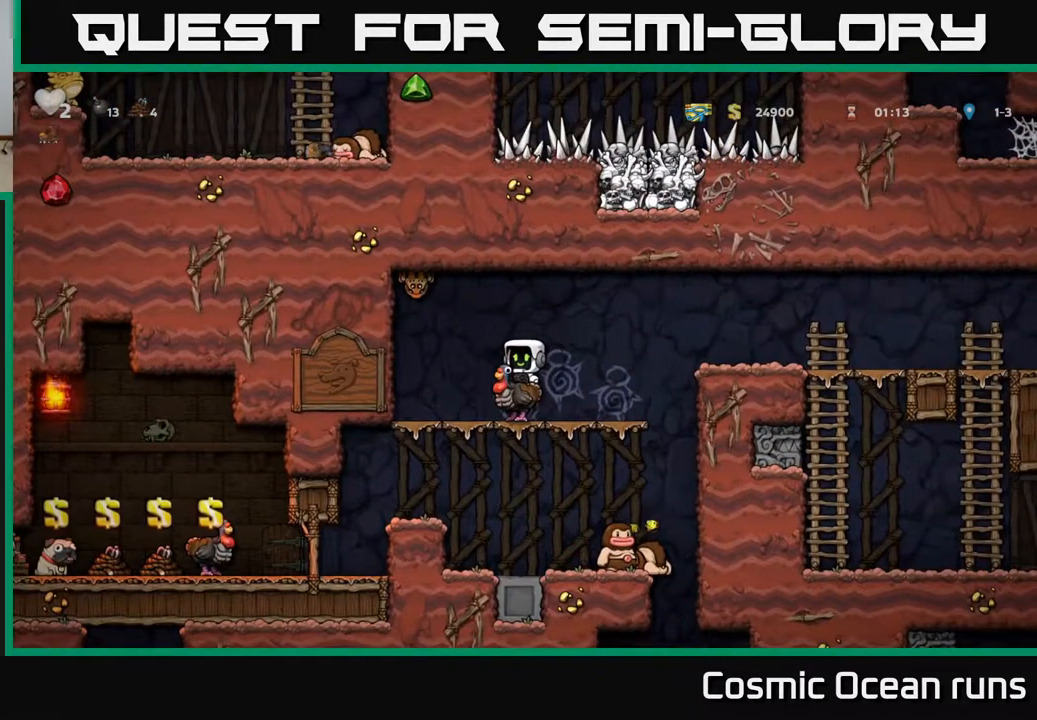
{"buttons": ["DPAD_RIGHT"], "left_stick": "center", "right_stick": "center", "events": [[150, "DPAD_RIGHT", "down"], [333, "A", "down"], [500, "A", "up"]]}
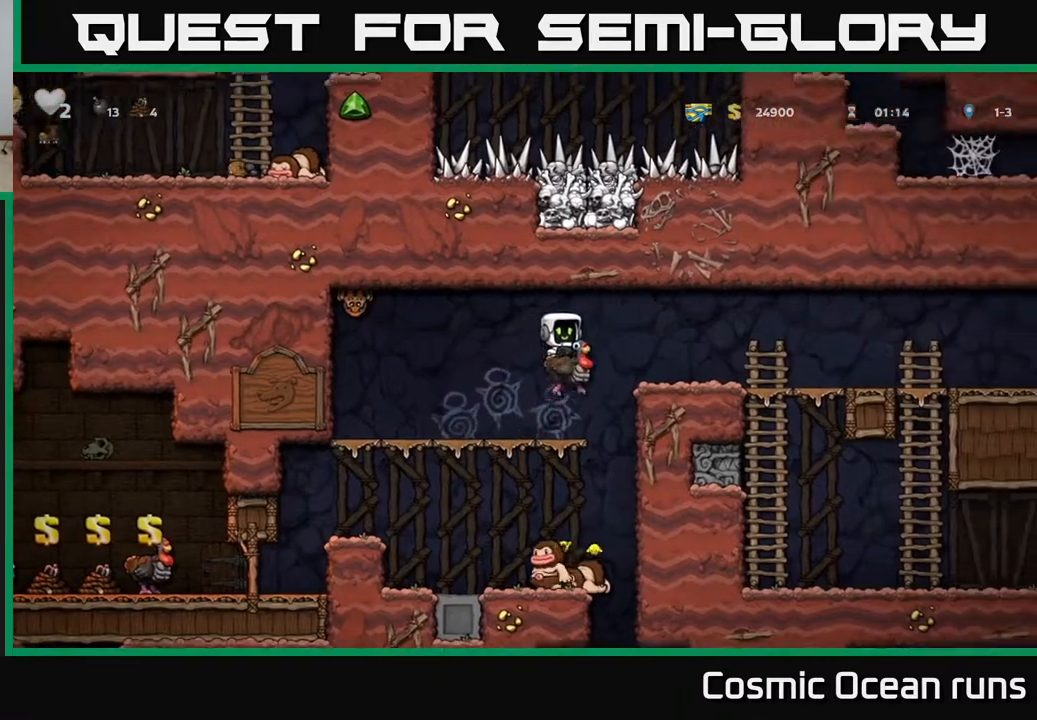
{"buttons": ["DPAD_LEFT"], "left_stick": "center", "right_stick": "center", "events": [[200, "DPAD_RIGHT", "up"], [267, "DPAD_DOWN", "down"], [383, "A", "down"], [433, "DPAD_DOWN", "up"], [467, "DPAD_LEFT", "down"], [483, "A", "up"]]}
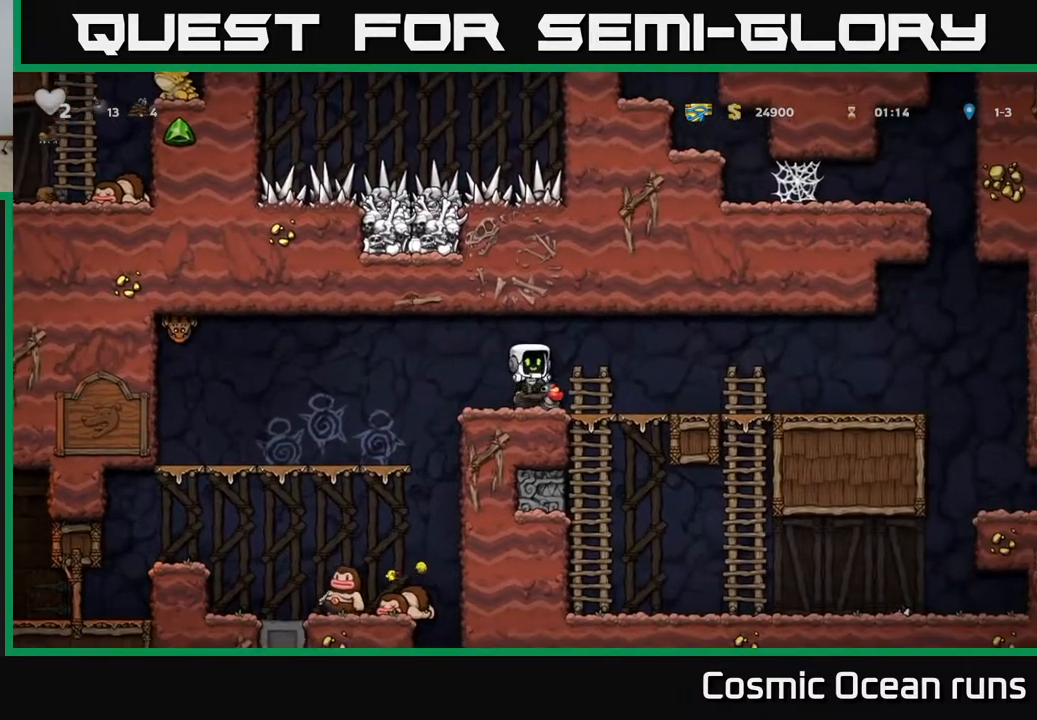
{"buttons": [], "left_stick": "center", "right_stick": "center", "events": [[417, "DPAD_LEFT", "up"]]}
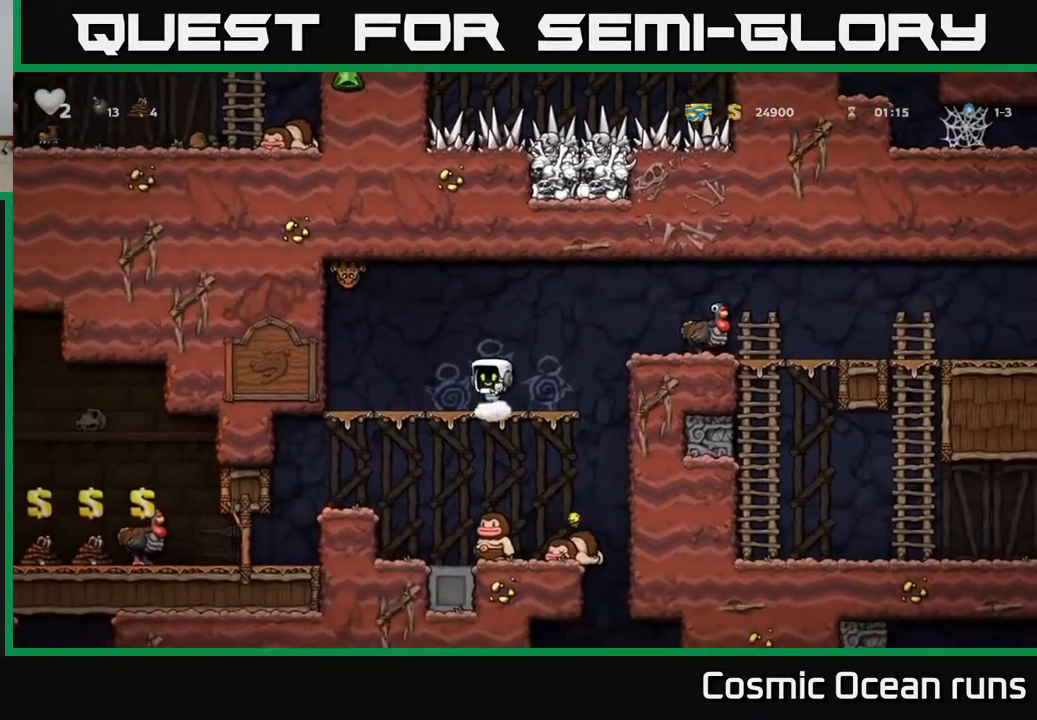
{"buttons": ["DPAD_RIGHT"], "left_stick": "center", "right_stick": "center", "events": [[167, "DPAD_LEFT", "down"], [433, "DPAD_LEFT", "up"], [467, "DPAD_RIGHT", "down"]]}
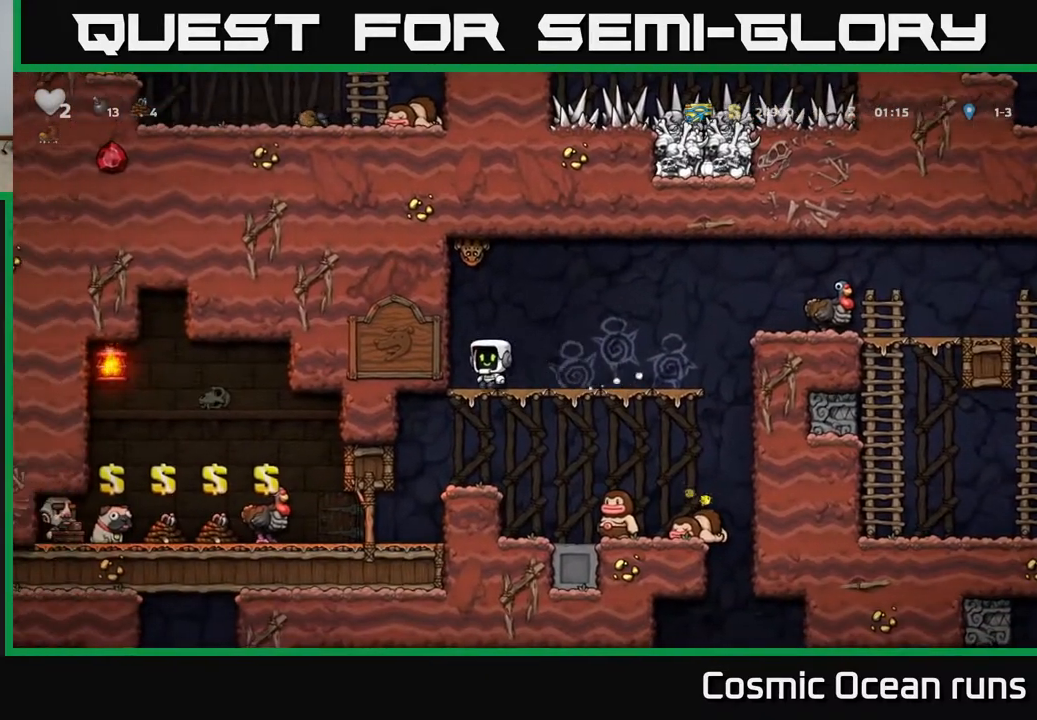
{"buttons": [], "left_stick": "center", "right_stick": "center", "events": [[33, "X", "down"], [133, "X", "up"], [233, "DPAD_RIGHT", "up"], [283, "DPAD_LEFT", "down"], [350, "DPAD_LEFT", "up"]]}
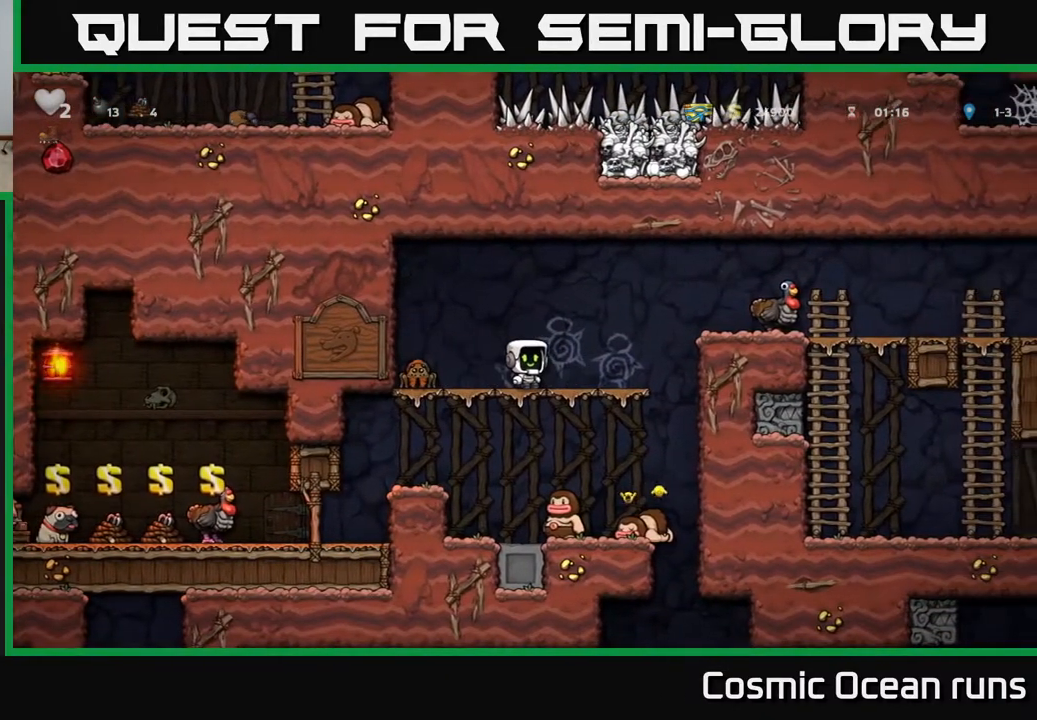
{"buttons": [], "left_stick": "center", "right_stick": "center", "events": [[50, "A", "down"], [83, "DPAD_LEFT", "down"], [167, "A", "up"], [300, "DPAD_LEFT", "up"]]}
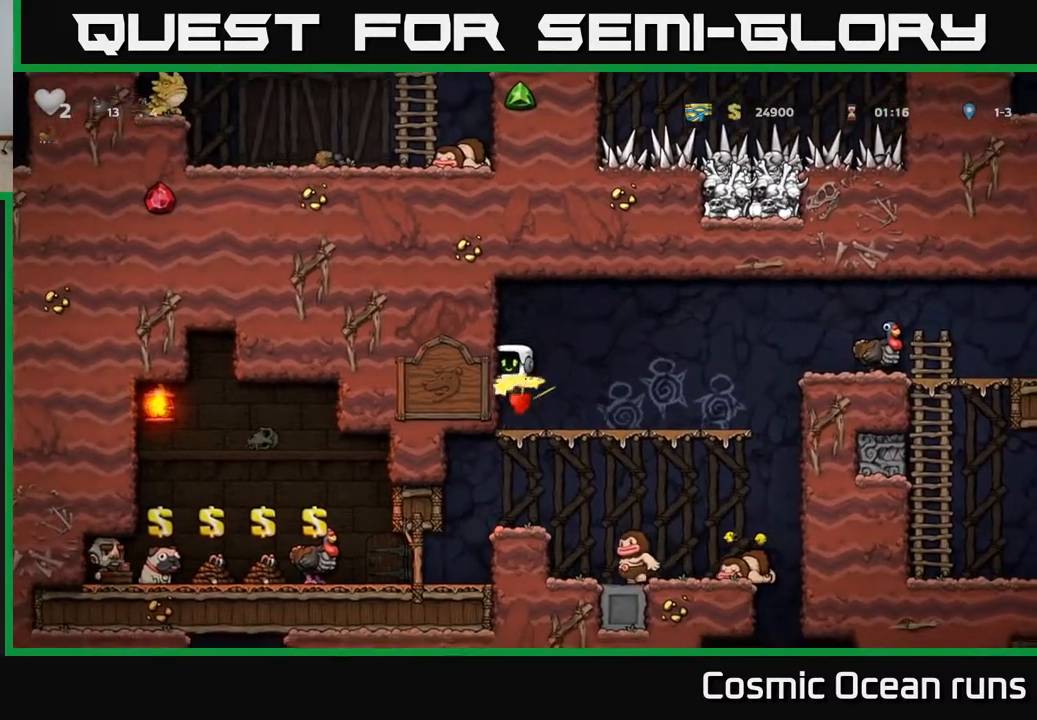
{"buttons": [], "left_stick": "center", "right_stick": "center", "events": []}
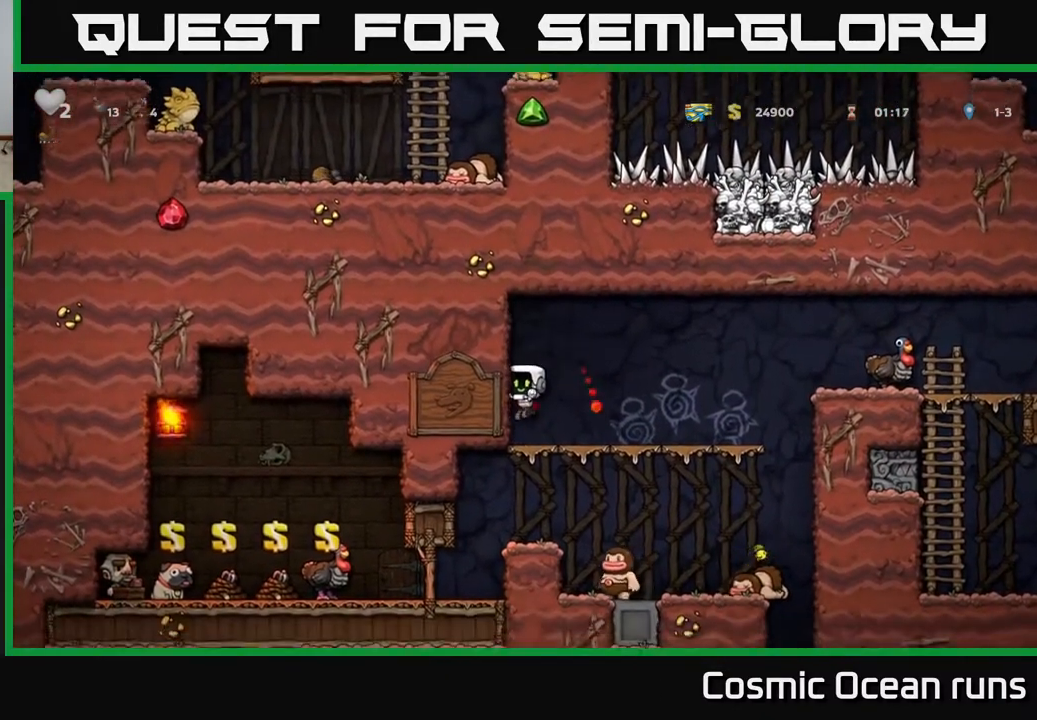
{"buttons": [], "left_stick": "center", "right_stick": "center", "events": [[250, "DPAD_DOWN", "down"], [300, "A", "down"], [383, "A", "up"], [417, "DPAD_DOWN", "up"]]}
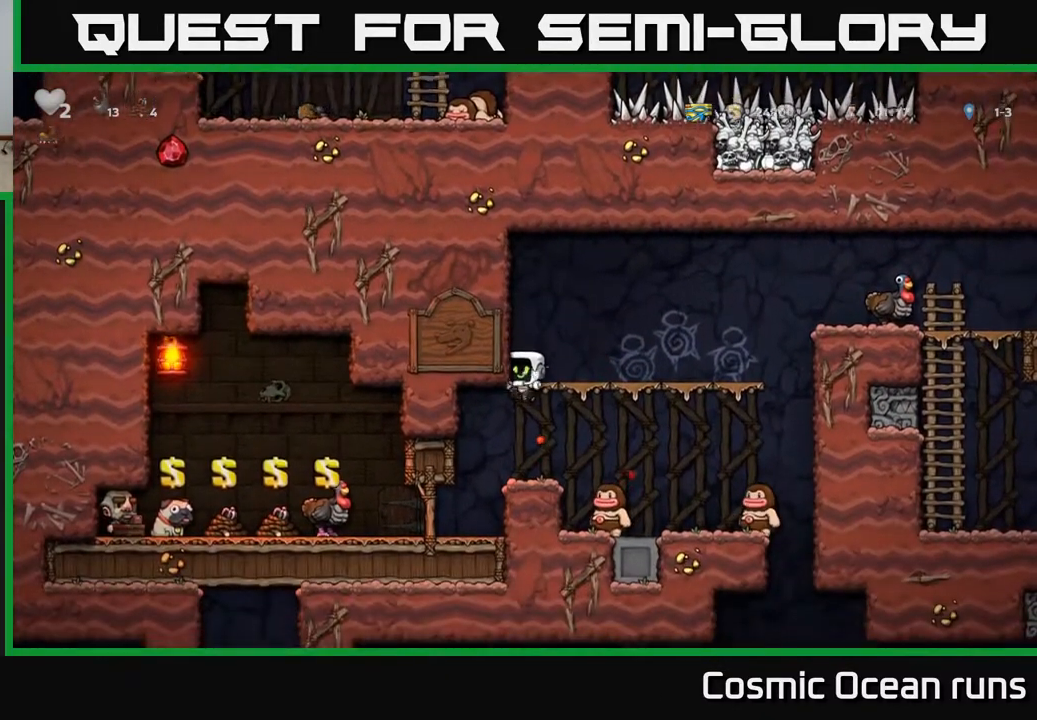
{"buttons": [], "left_stick": "center", "right_stick": "center", "events": []}
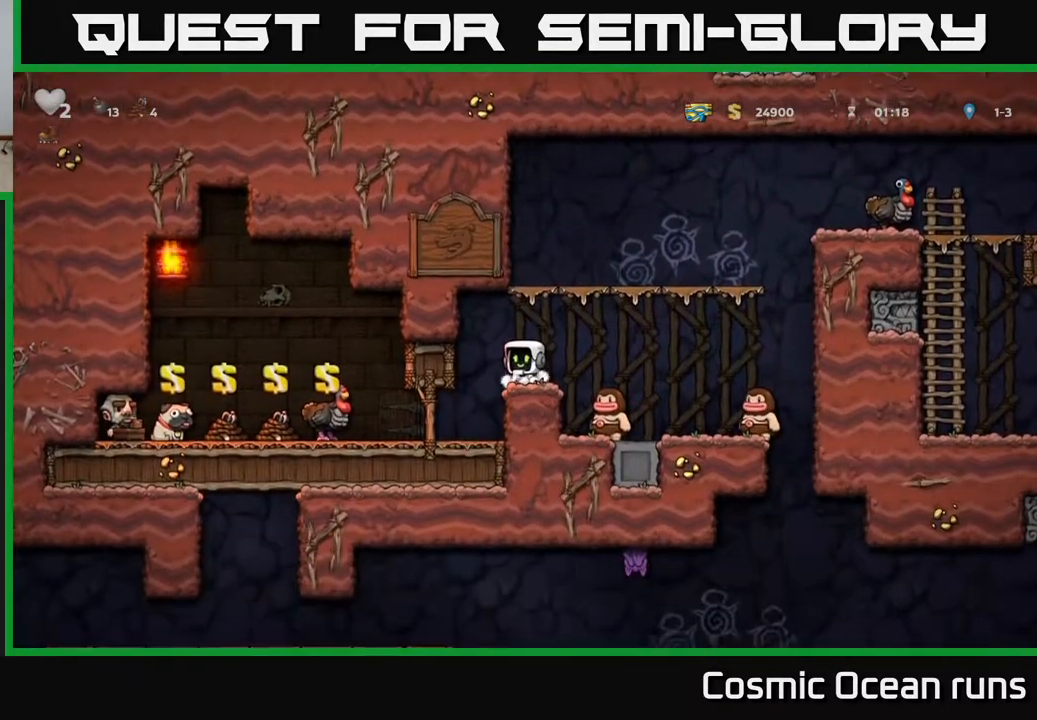
{"buttons": [], "left_stick": "center", "right_stick": "center", "events": []}
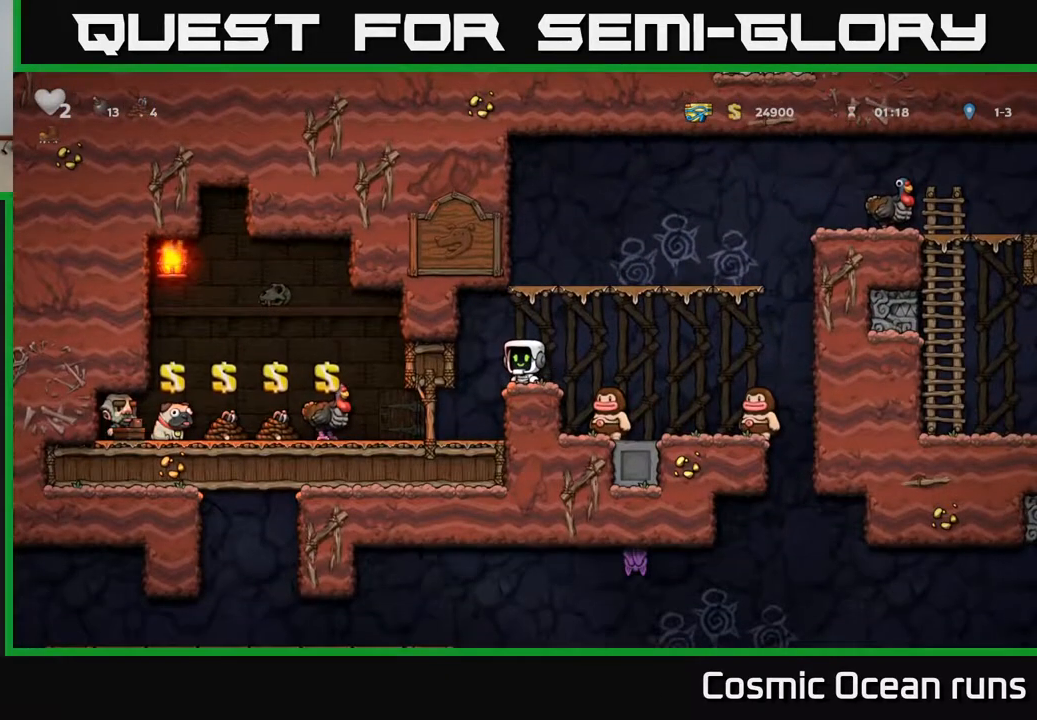
{"buttons": [], "left_stick": "center", "right_stick": "center", "events": []}
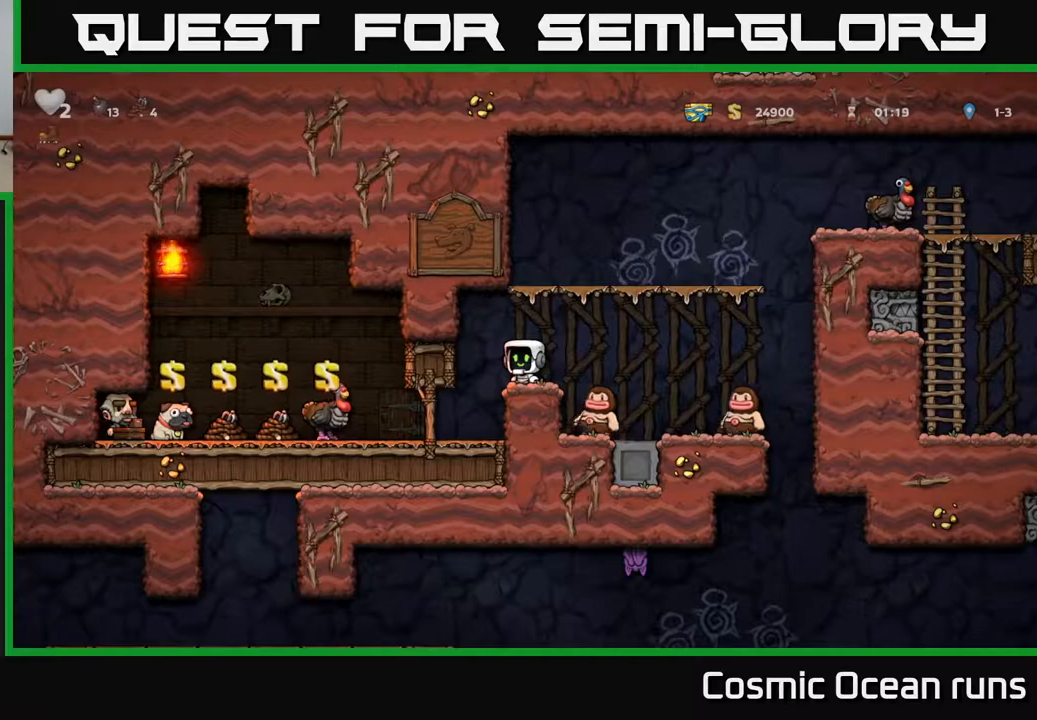
{"buttons": [], "left_stick": "center", "right_stick": "center", "events": []}
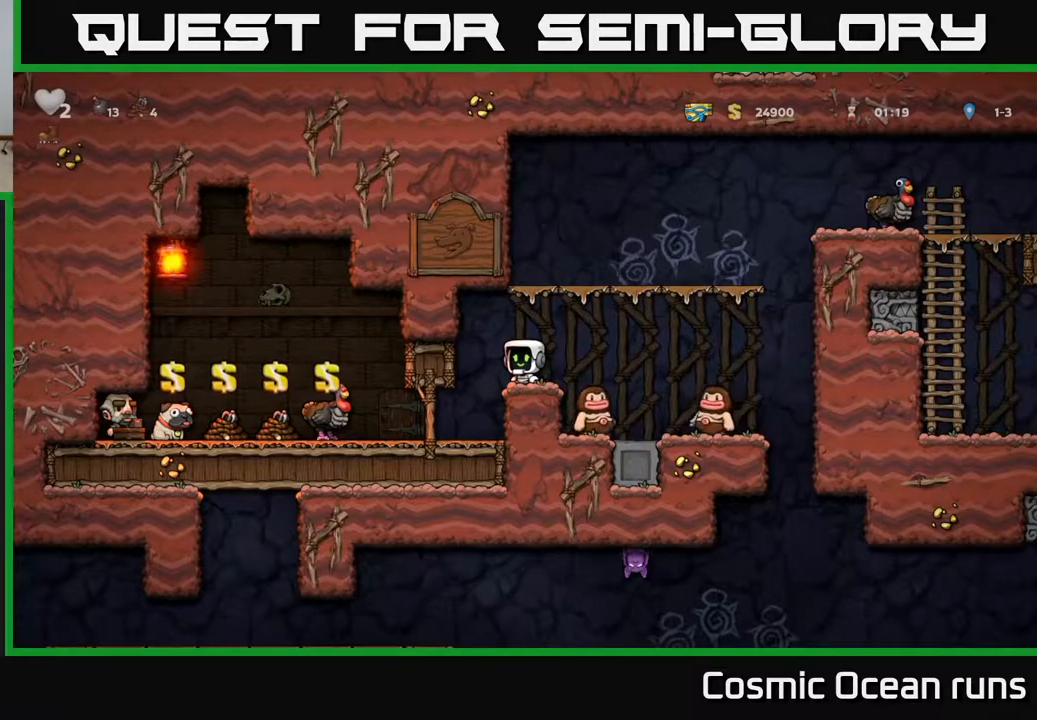
{"buttons": [], "left_stick": "center", "right_stick": "center", "events": [[283, "DPAD_LEFT", "down"], [433, "DPAD_LEFT", "up"]]}
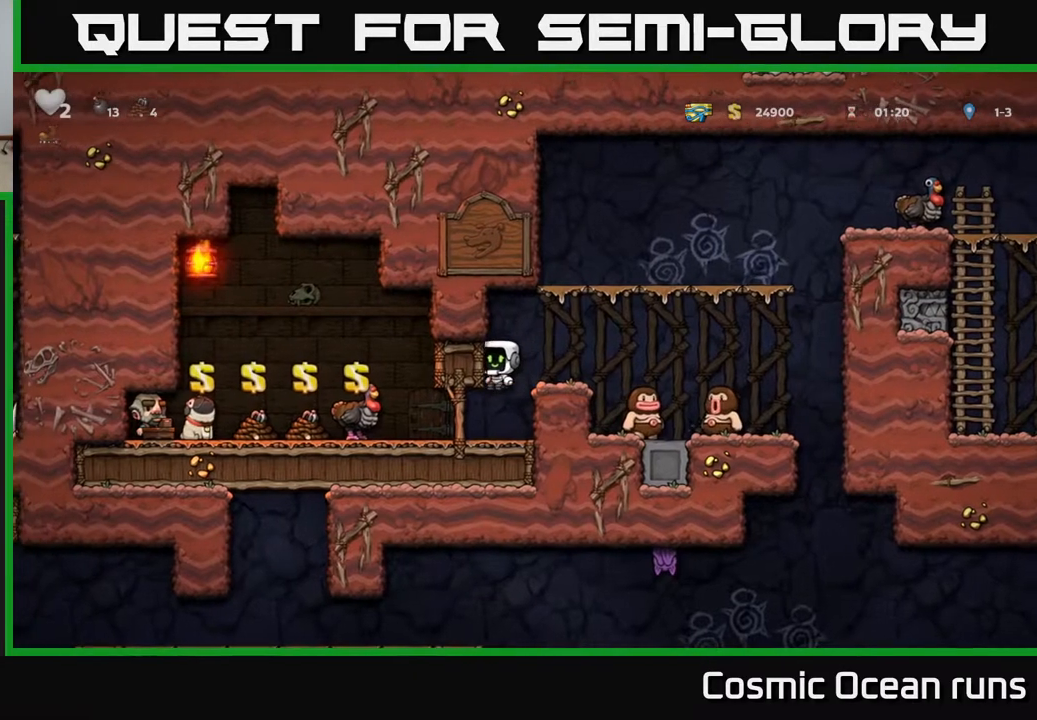
{"buttons": [], "left_stick": "center", "right_stick": "center", "events": [[333, "DPAD_LEFT", "down"], [450, "DPAD_LEFT", "up"]]}
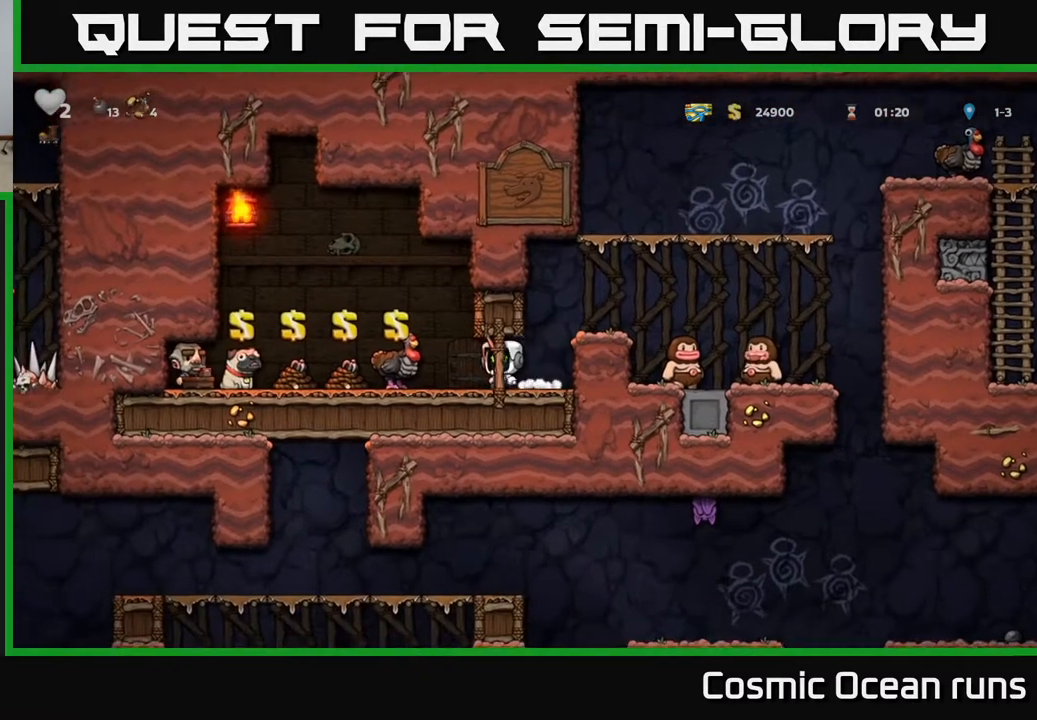
{"buttons": ["DPAD_DOWN"], "left_stick": "center", "right_stick": "center", "events": [[150, "DPAD_DOWN", "down"]]}
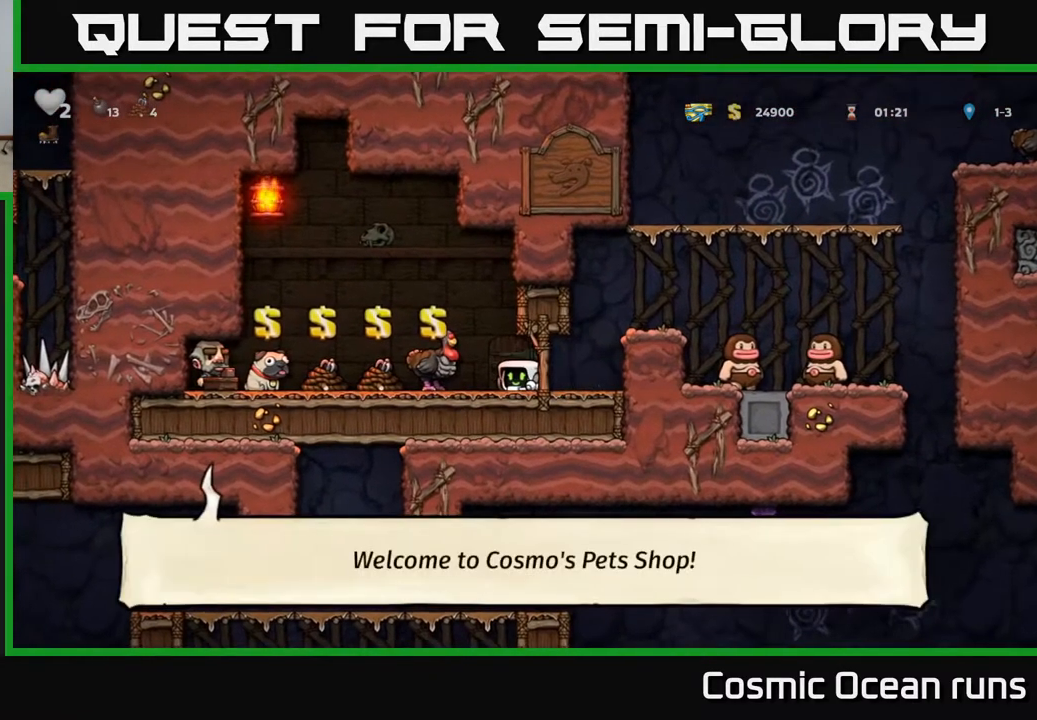
{"buttons": [], "left_stick": "center", "right_stick": "center", "events": [[233, "DPAD_DOWN", "up"], [300, "DPAD_LEFT", "down"], [483, "DPAD_LEFT", "up"]]}
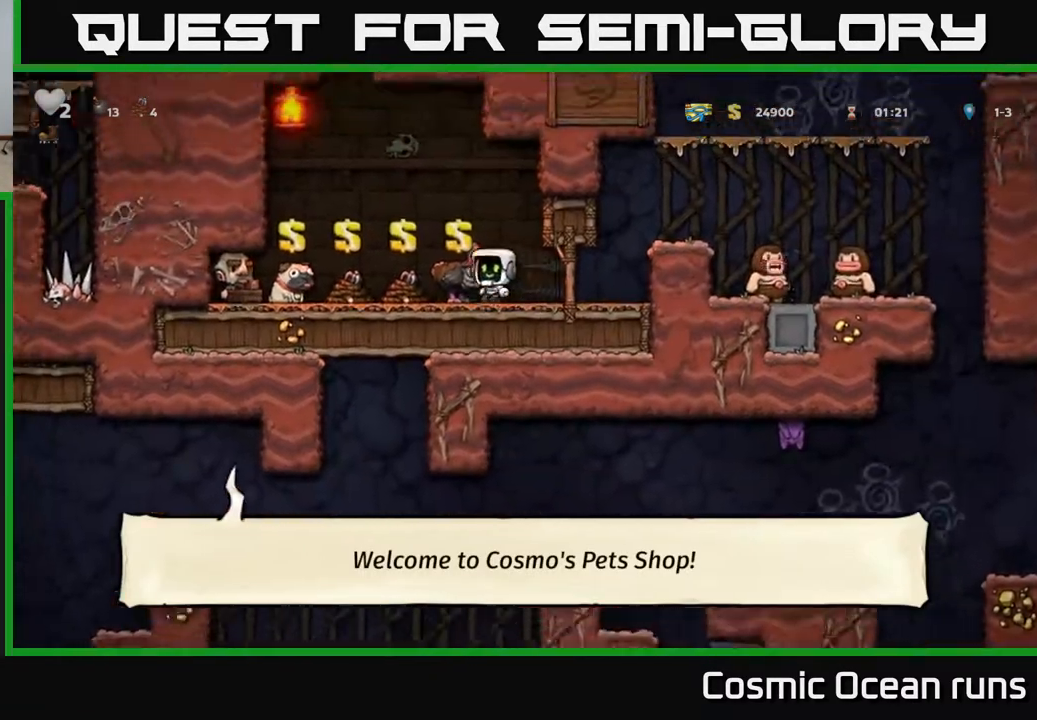
{"buttons": [], "left_stick": "center", "right_stick": "center", "events": []}
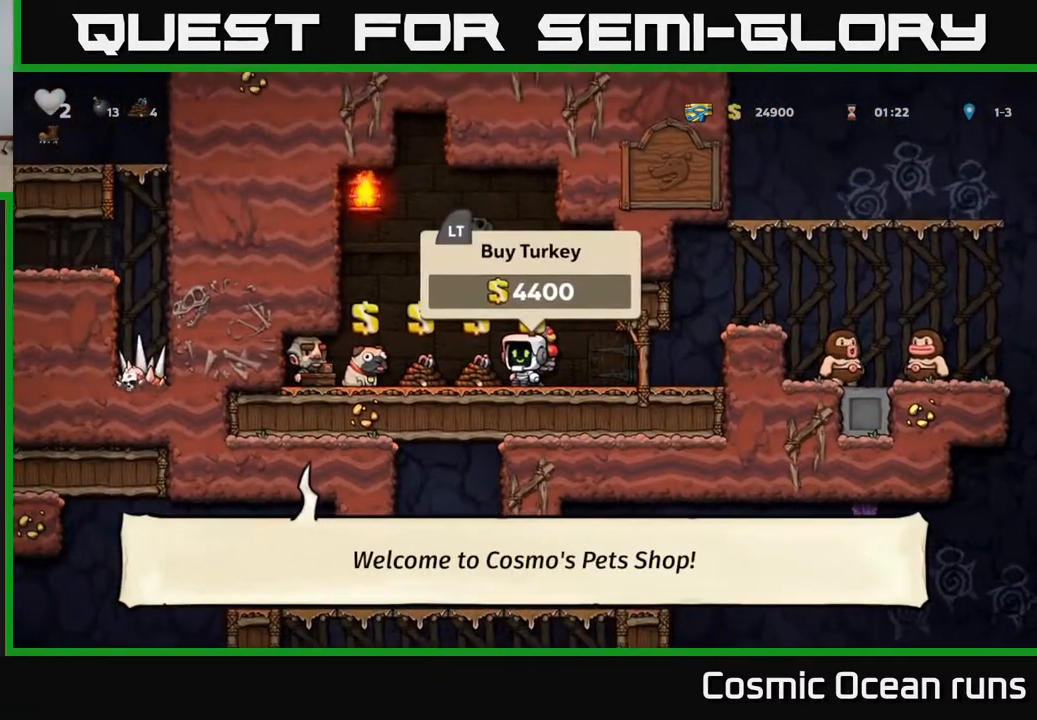
{"buttons": [], "left_stick": "center", "right_stick": "center", "events": []}